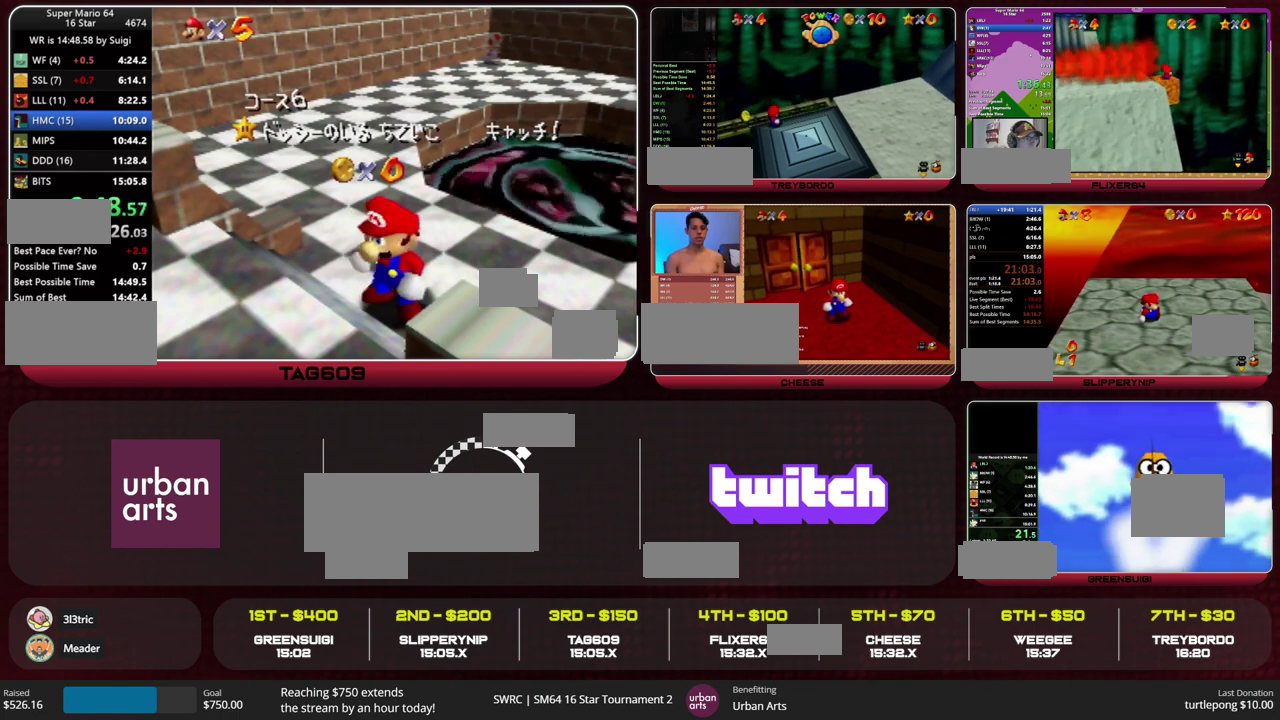
Gameplay with a controller (Nintendo layout); each line is a JSON object with the inputs held at the frame after it. "events" lists button and stick changes between this image and that frame as [ms after this image, input, new state], when the widget could be followed in between. This overlay highlights the sticks when they move; stick clicks (L3) are not distinguishable. Not read: L3 R3.
{"buttons": ["A"], "left_stick": "up-right", "events": [[67, "left_stick", "down"], [167, "left_stick", "center"], [233, "left_stick", "down"], [333, "A", "down"], [433, "left_stick", "up-right"]]}
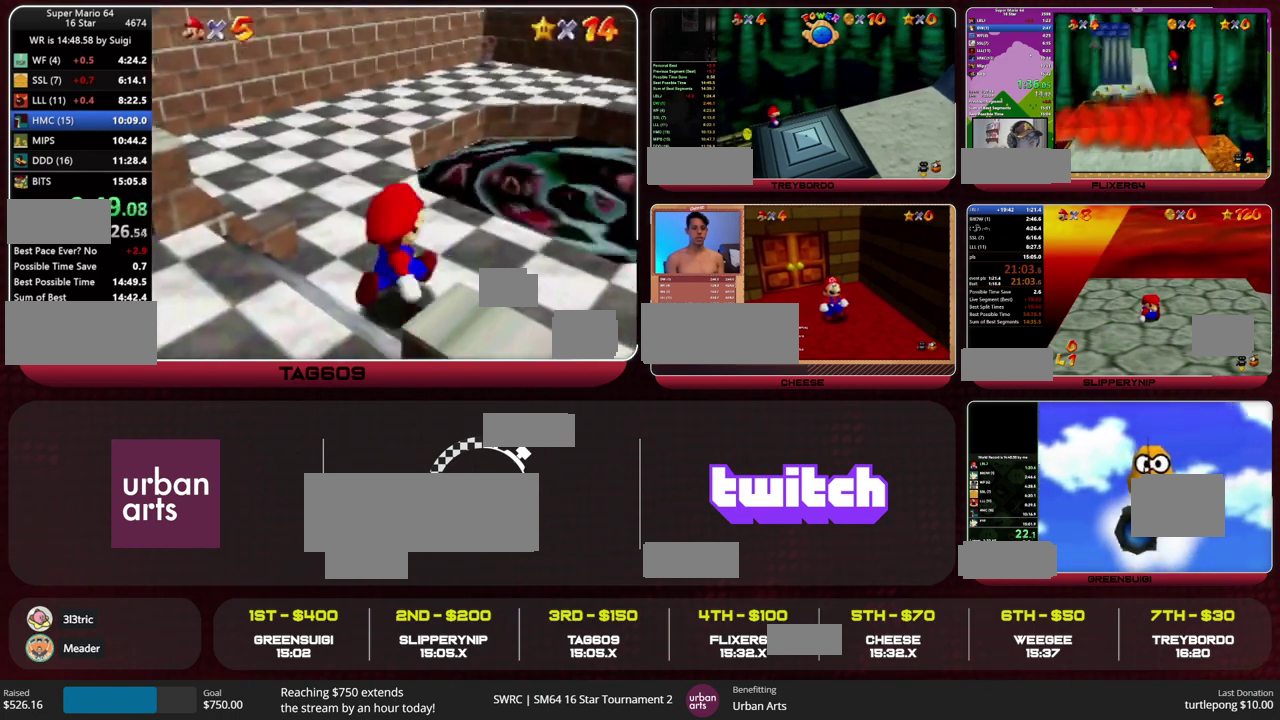
{"buttons": [], "left_stick": "up-right", "events": [[167, "B", "down"], [233, "A", "up"], [233, "B", "up"]]}
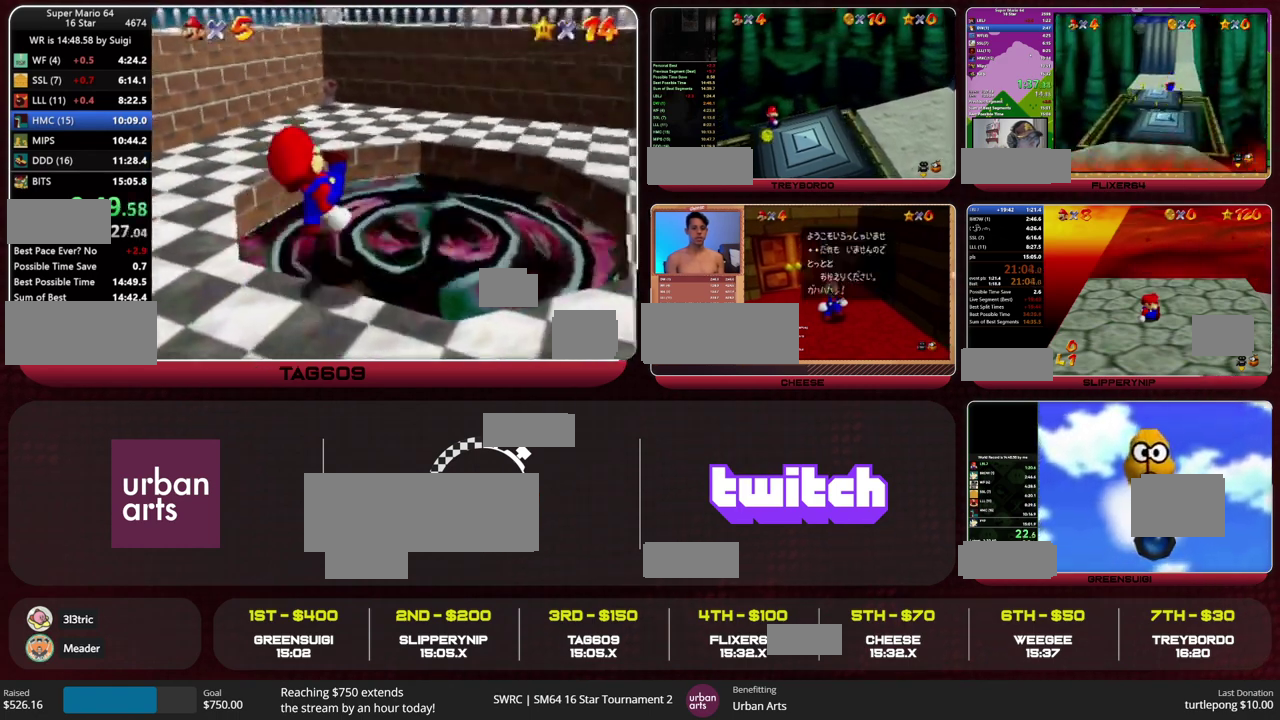
{"buttons": [], "left_stick": "center", "events": [[133, "left_stick", "down-left"], [467, "left_stick", "center"]]}
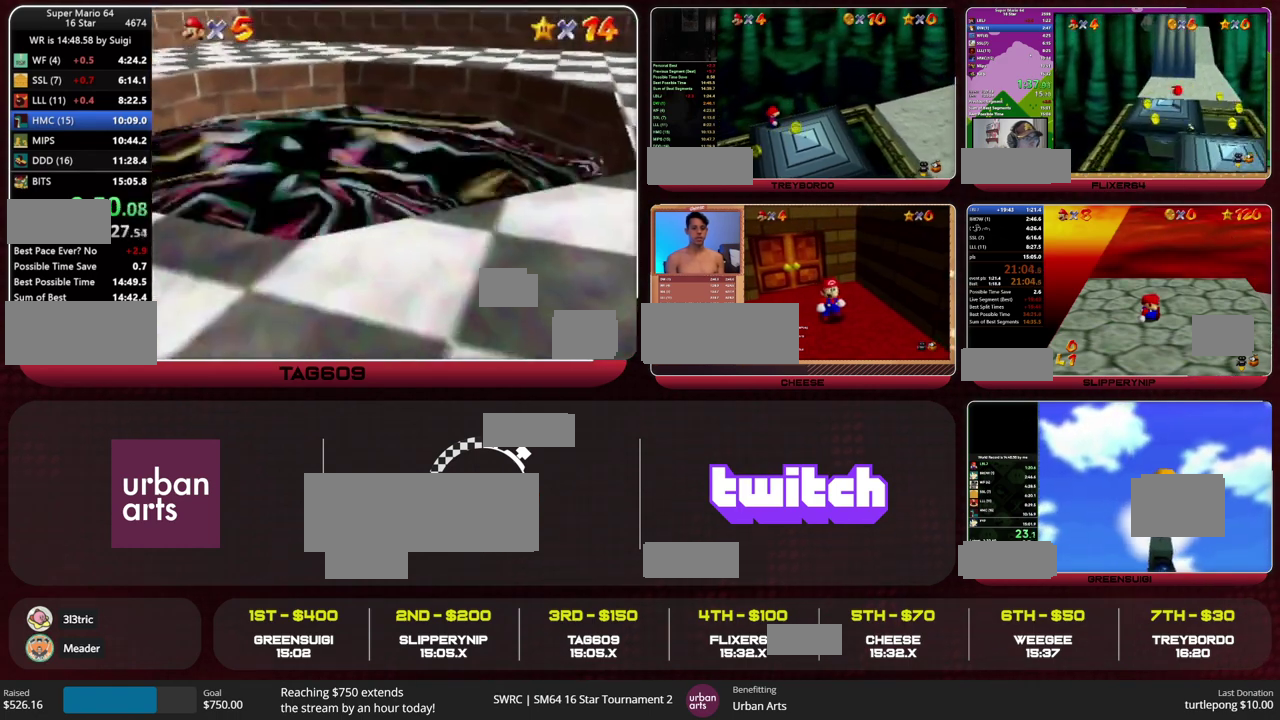
{"buttons": [], "left_stick": "center", "events": []}
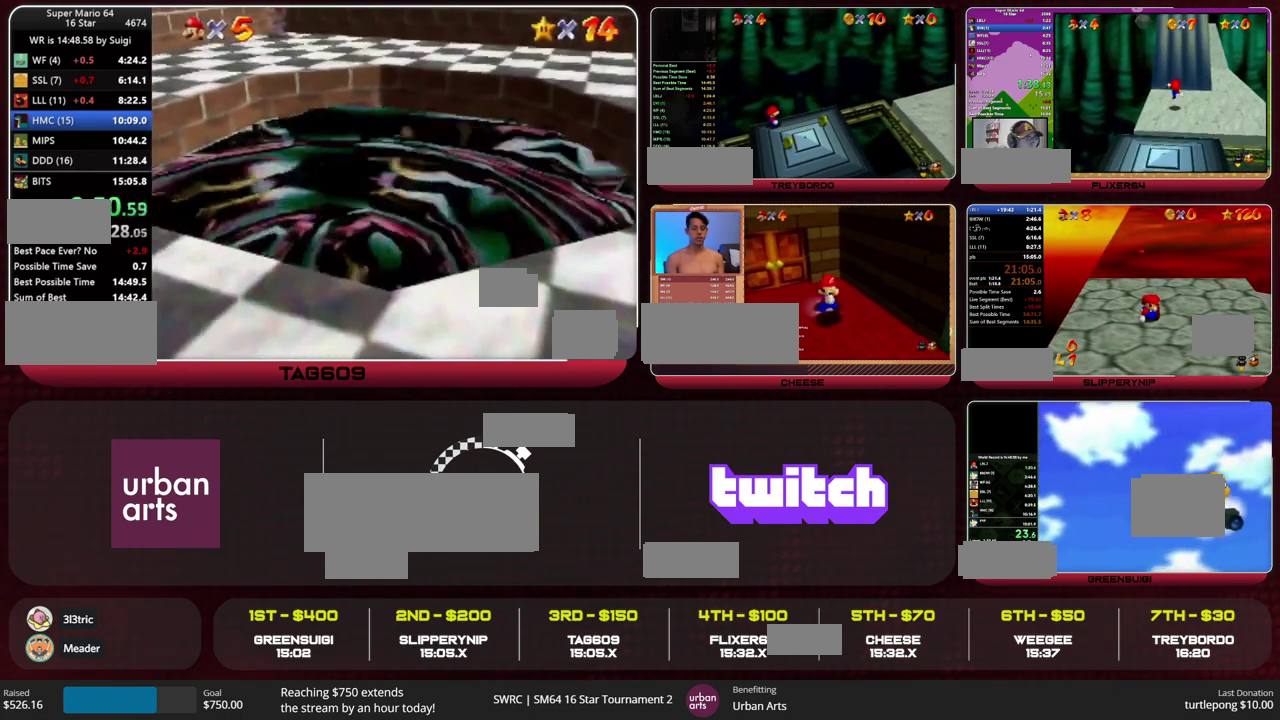
{"buttons": [], "left_stick": "center", "events": []}
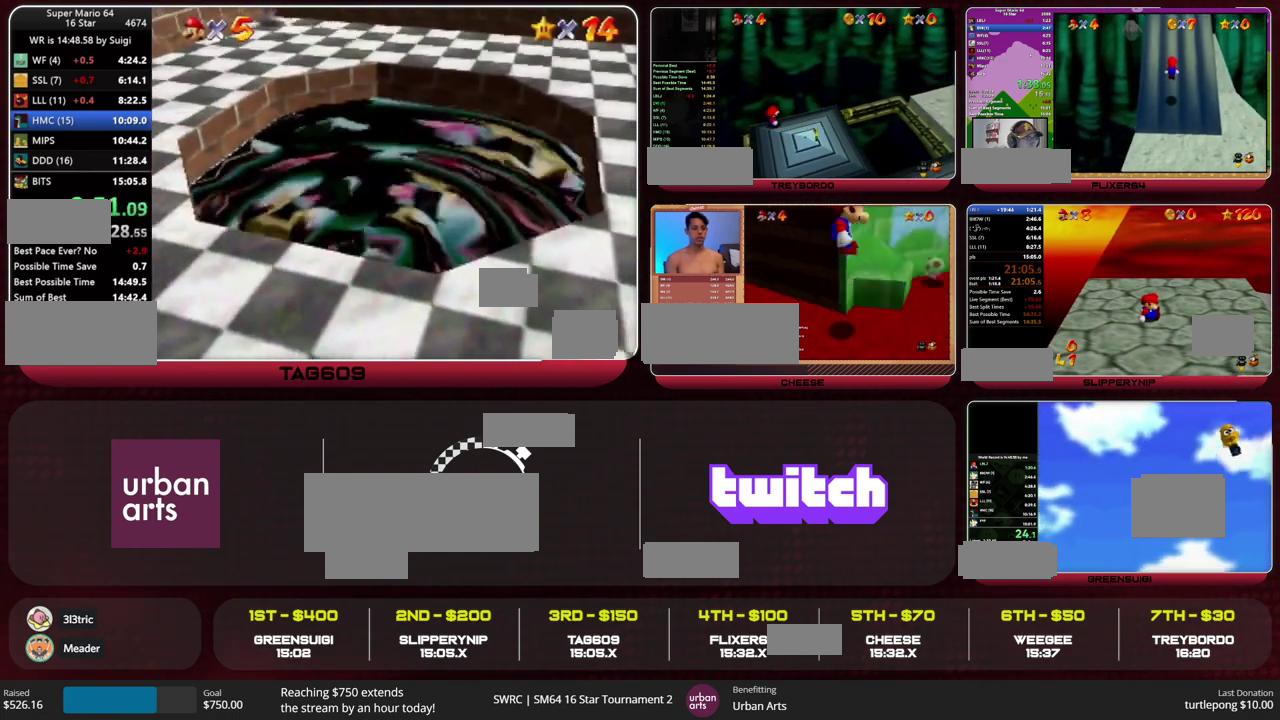
{"buttons": [], "left_stick": "center", "events": [[33, "START", "down"], [100, "START", "up"], [100, "A", "down"], [200, "A", "up"], [233, "A", "down"], [333, "B", "down"], [367, "B", "up"], [367, "START", "down"], [433, "B", "down"], [433, "START", "up"], [467, "B", "up"], [500, "A", "up"]]}
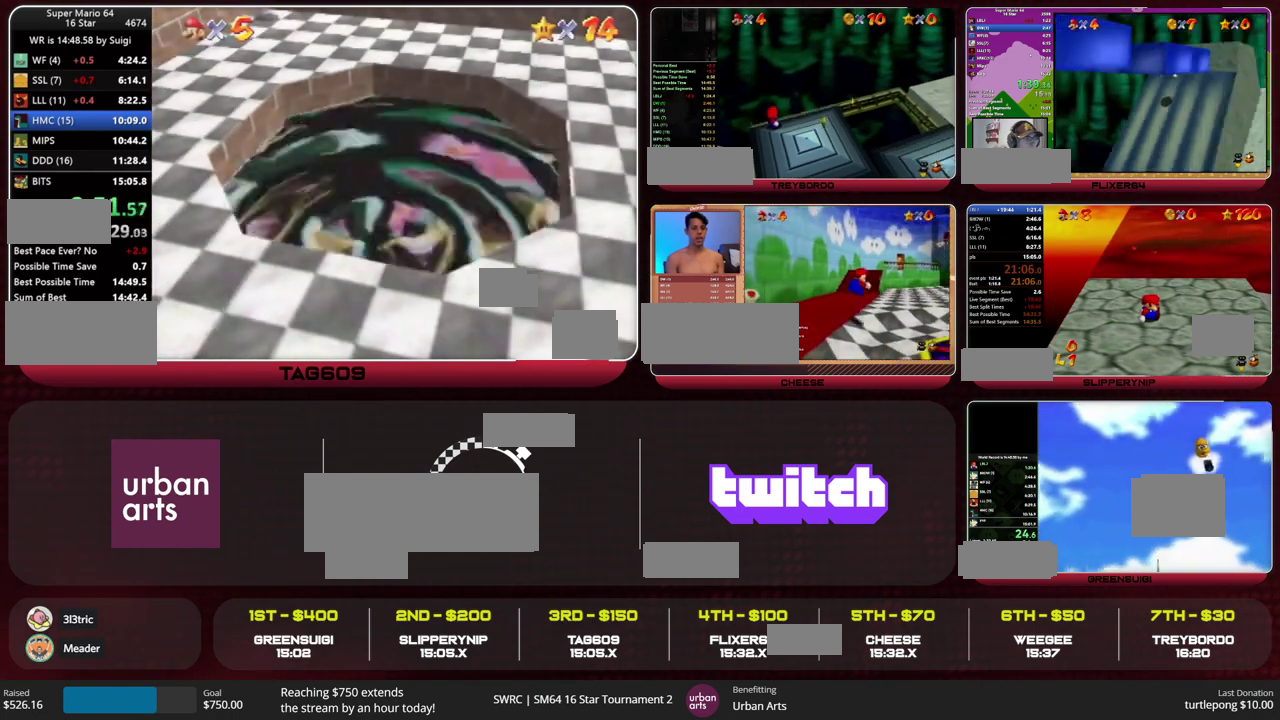
{"buttons": ["A", "B"], "left_stick": "center", "events": [[33, "B", "down"], [33, "A", "down"], [100, "B", "up"], [100, "A", "up"], [133, "START", "down"], [133, "A", "down"], [167, "B", "down"], [200, "START", "up"], [233, "B", "up"], [233, "A", "up"], [300, "A", "down"], [333, "B", "down"], [400, "B", "up"], [400, "A", "up"], [433, "A", "down"], [500, "B", "down"]]}